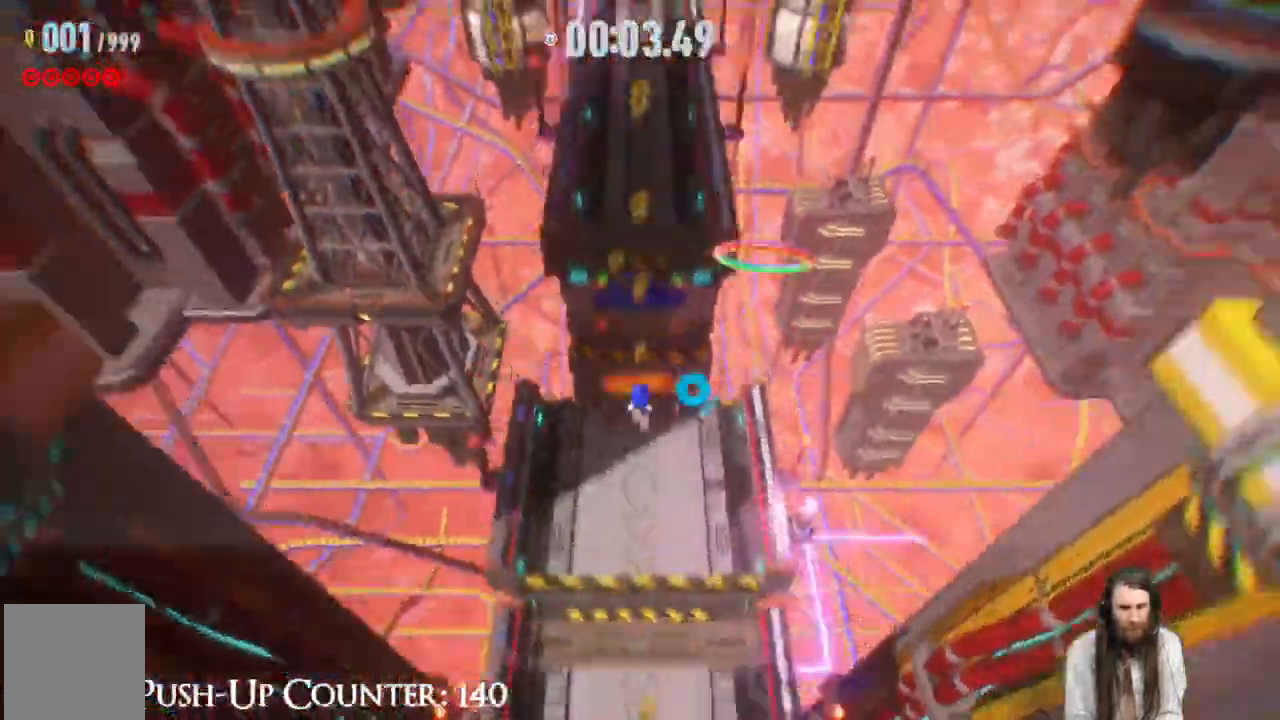
Gameplay with a controller (Xbox layout); each line is a JSON object with the inputs held at the frame after it. "events" lists button and stick changes between this image and that frame as [ms after this image, input, new state], when the widget could be followed in between. Not read: L3 R1.
{"buttons": ["R2"], "left_stick": "up", "right_stick": "center", "events": [[433, "L2", "down"], [500, "L2", "up"]]}
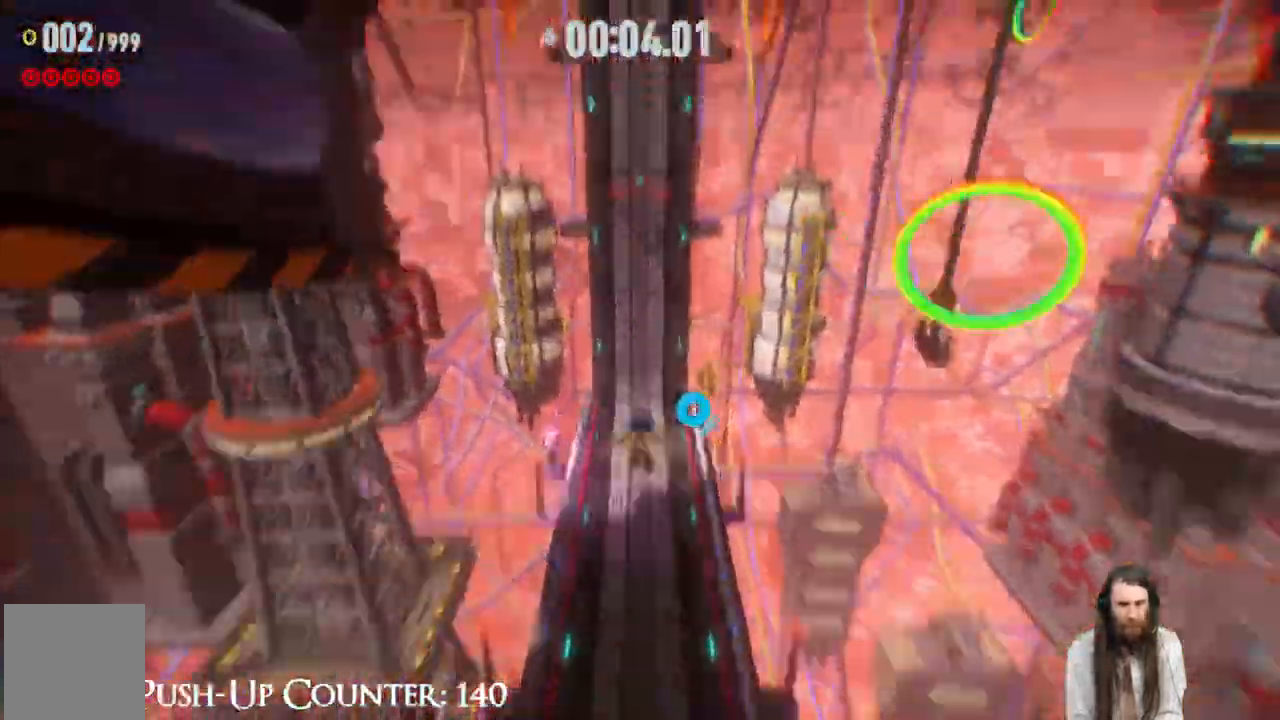
{"buttons": ["R2"], "left_stick": "up", "right_stick": "center", "events": []}
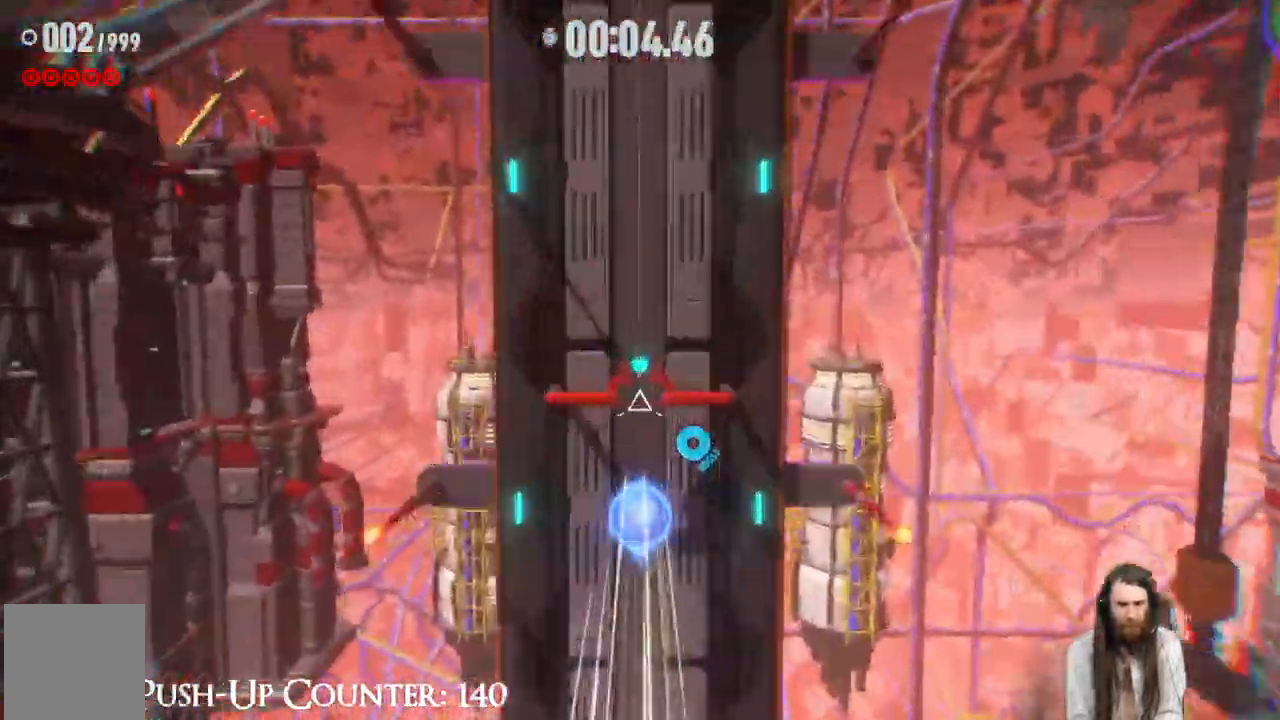
{"buttons": [], "left_stick": "up", "right_stick": "center", "events": [[67, "R2", "up"]]}
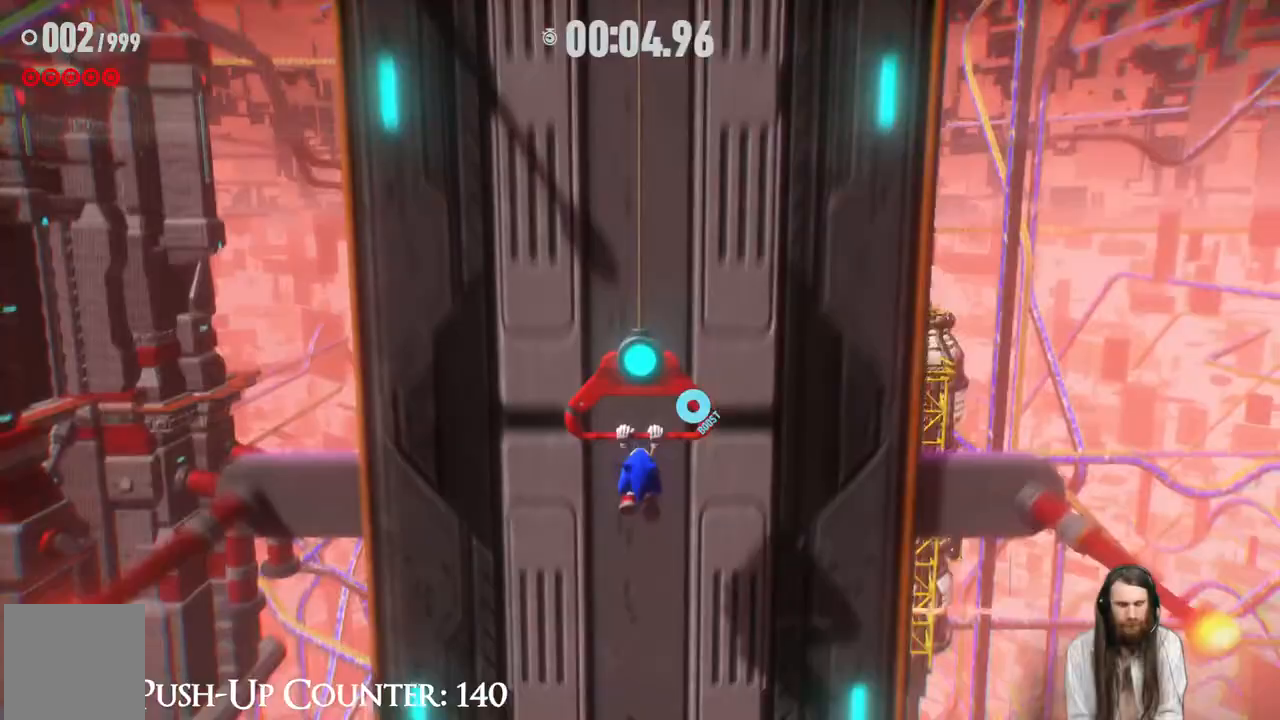
{"buttons": [], "left_stick": "up", "right_stick": "center", "events": []}
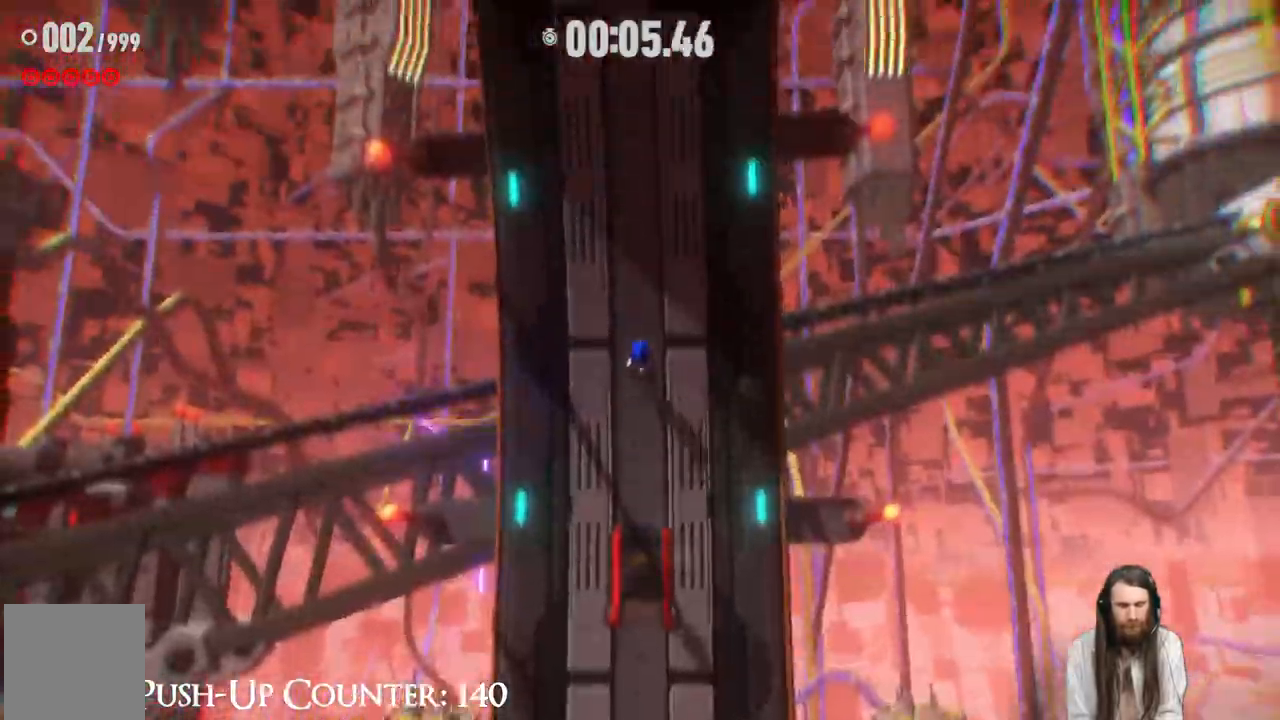
{"buttons": ["R2"], "left_stick": "up", "right_stick": "center", "events": [[200, "R2", "down"]]}
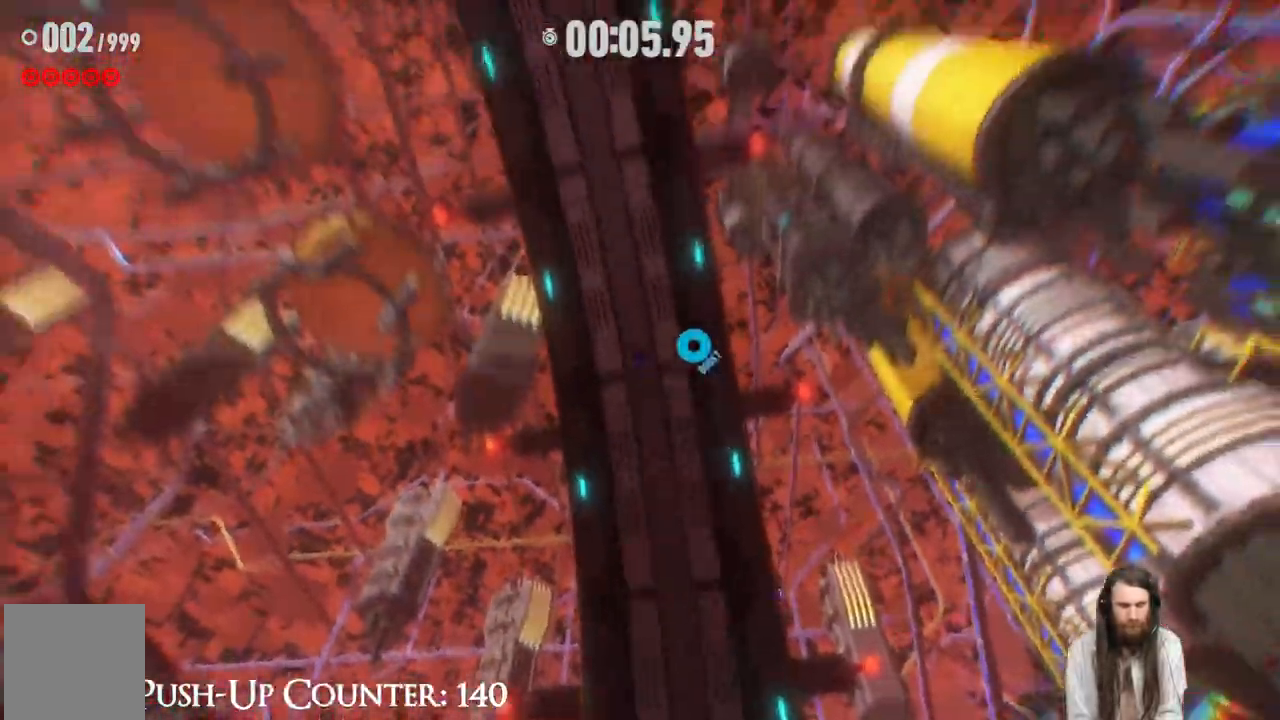
{"buttons": ["R2"], "left_stick": "up", "right_stick": "center", "events": []}
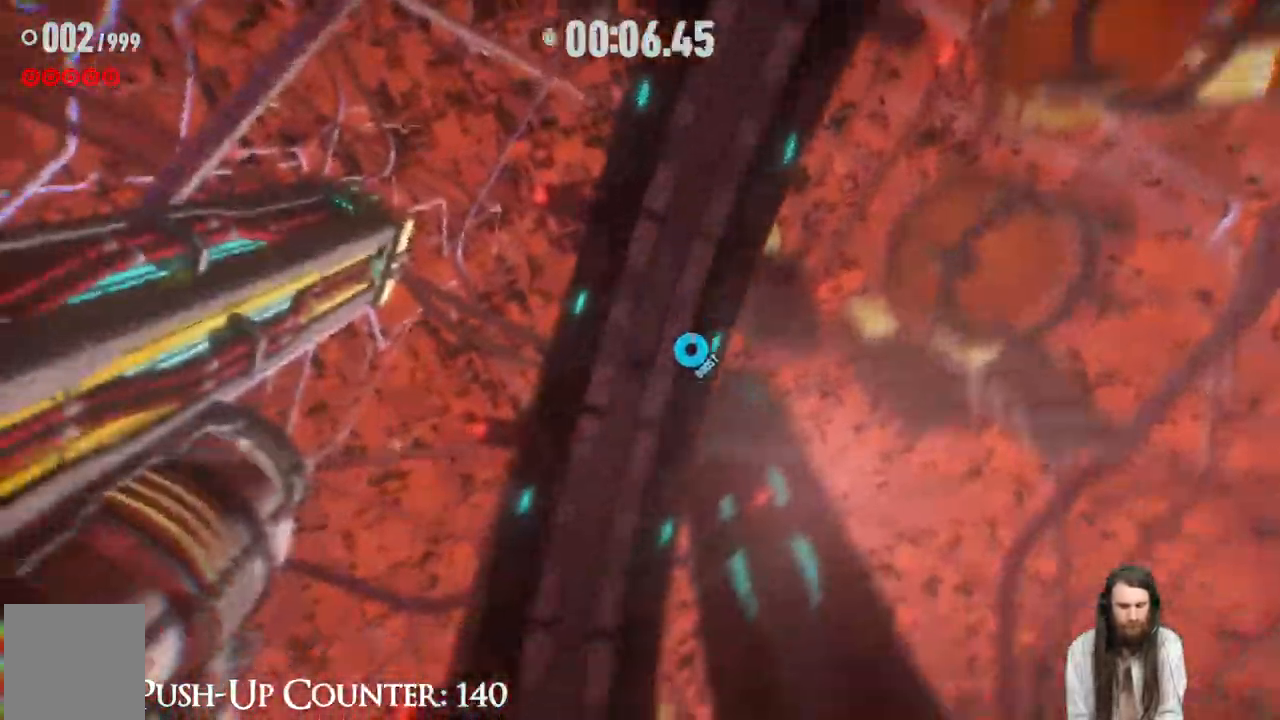
{"buttons": ["L2", "R2"], "left_stick": "up", "right_stick": "center", "events": [[483, "L2", "down"]]}
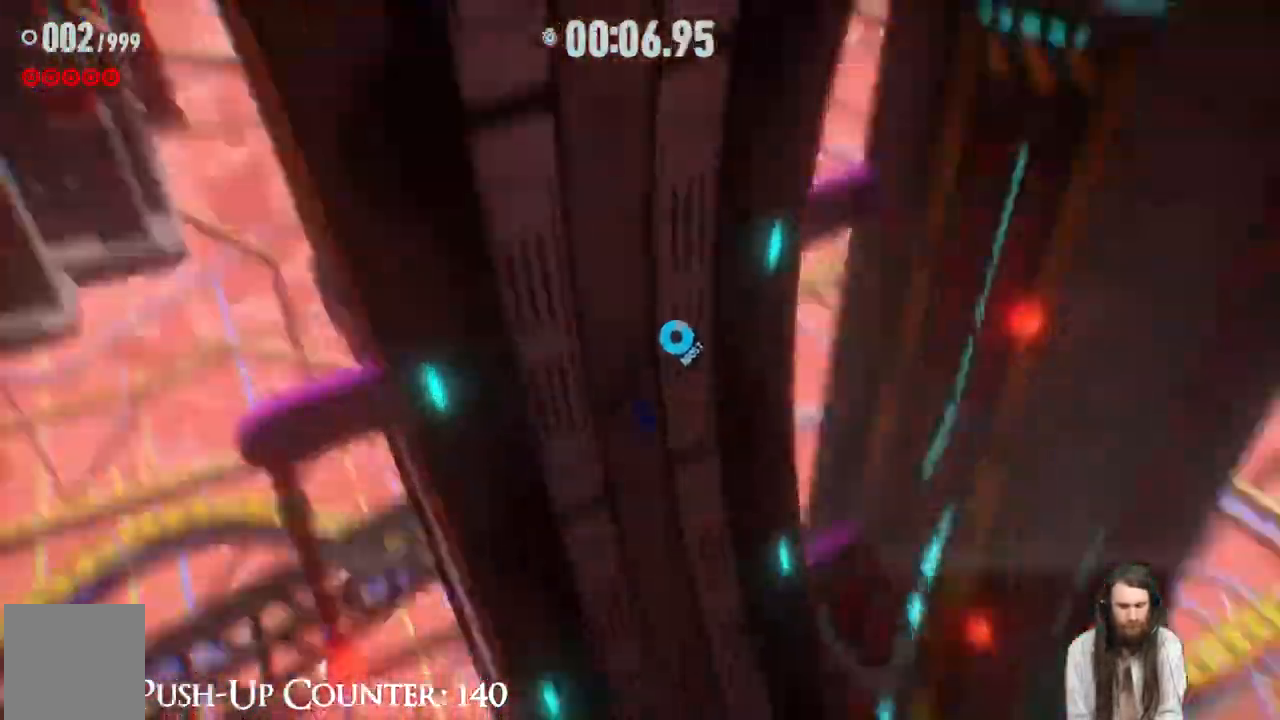
{"buttons": ["R2"], "left_stick": "up", "right_stick": "center", "events": [[33, "L2", "up"], [417, "L2", "down"], [467, "L2", "up"]]}
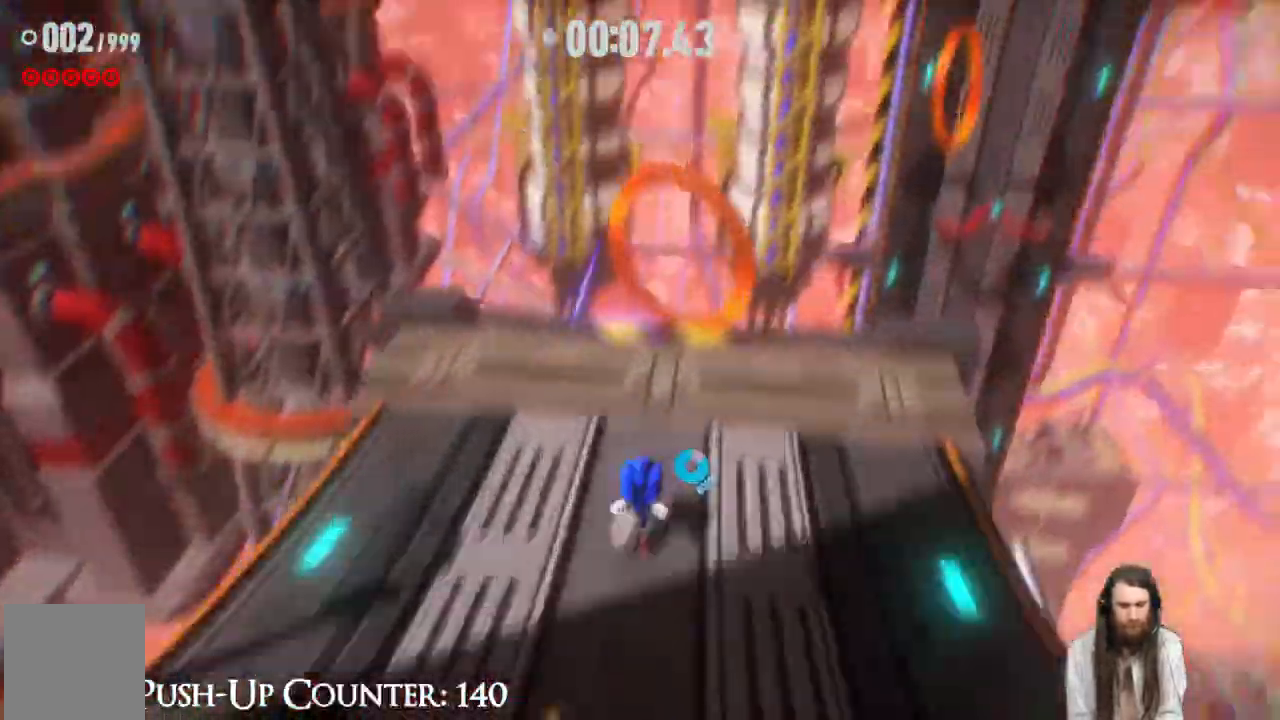
{"buttons": ["R2"], "left_stick": "up", "right_stick": "center", "events": []}
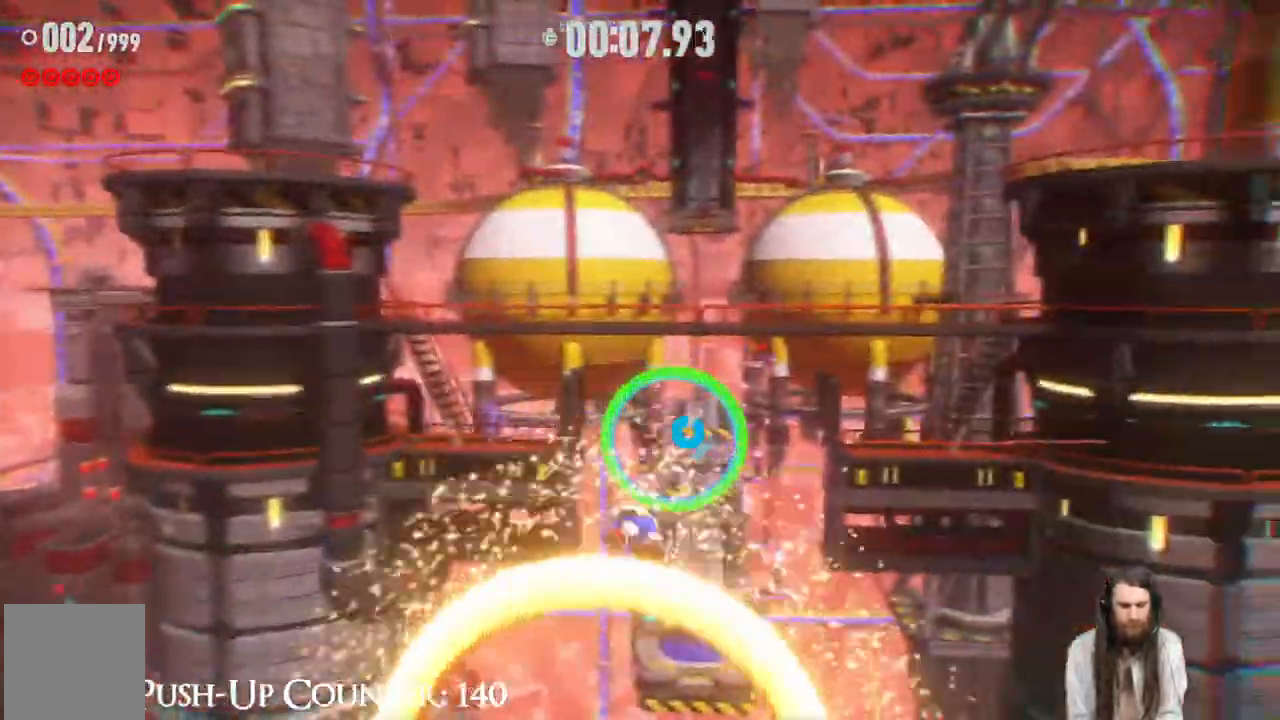
{"buttons": ["R2"], "left_stick": "up", "right_stick": "center", "events": []}
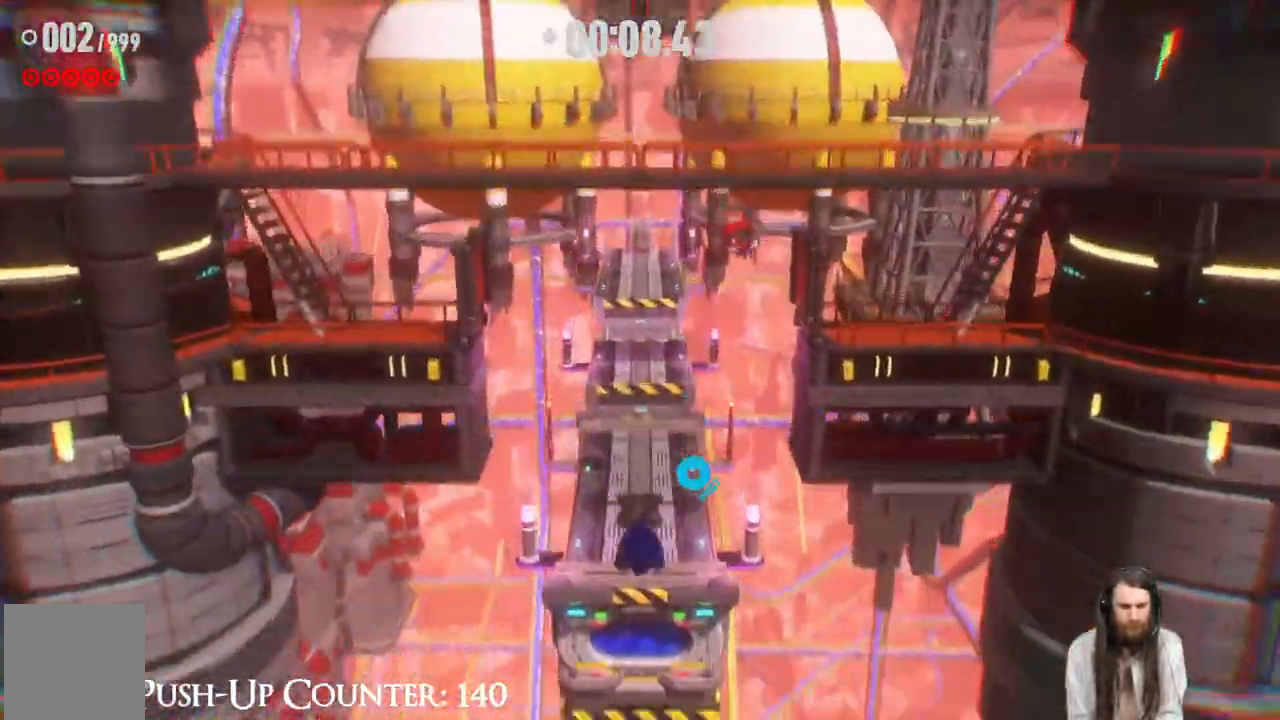
{"buttons": ["R2"], "left_stick": "up", "right_stick": "center", "events": [[400, "X", "down"], [483, "X", "up"]]}
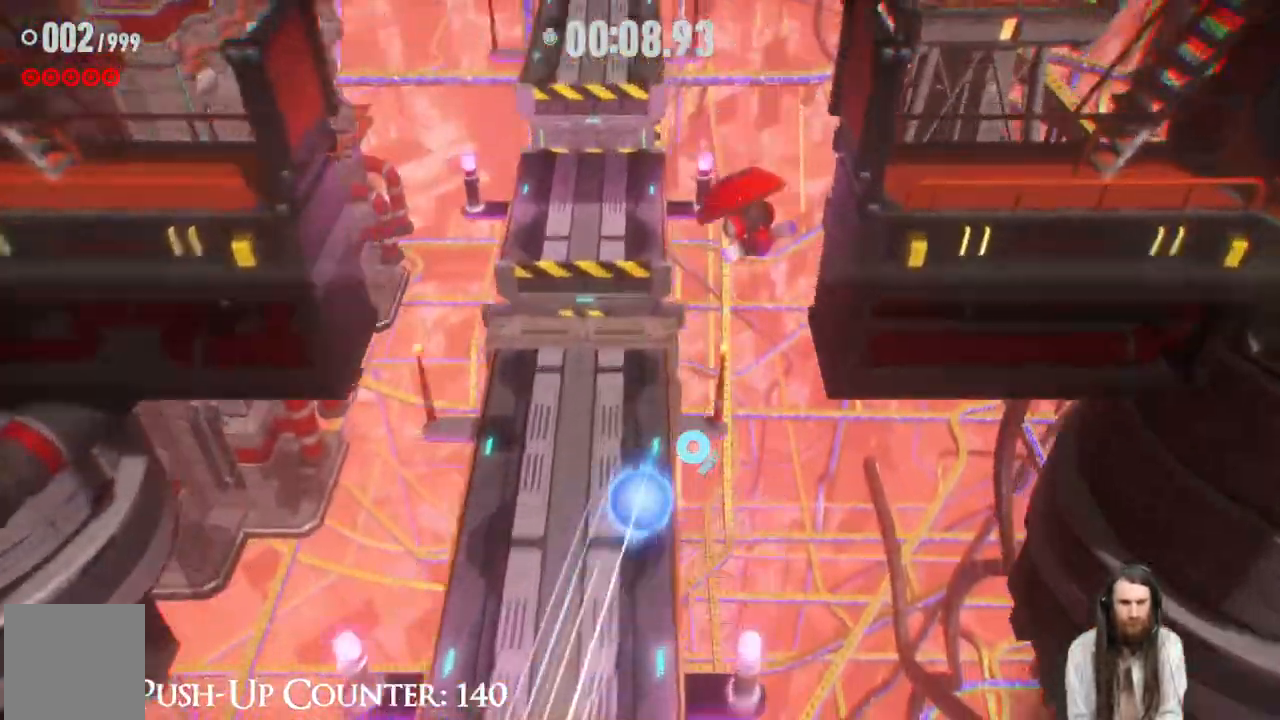
{"buttons": [], "left_stick": "up", "right_stick": "center", "events": [[67, "X", "down"], [133, "R2", "up"], [133, "X", "up"]]}
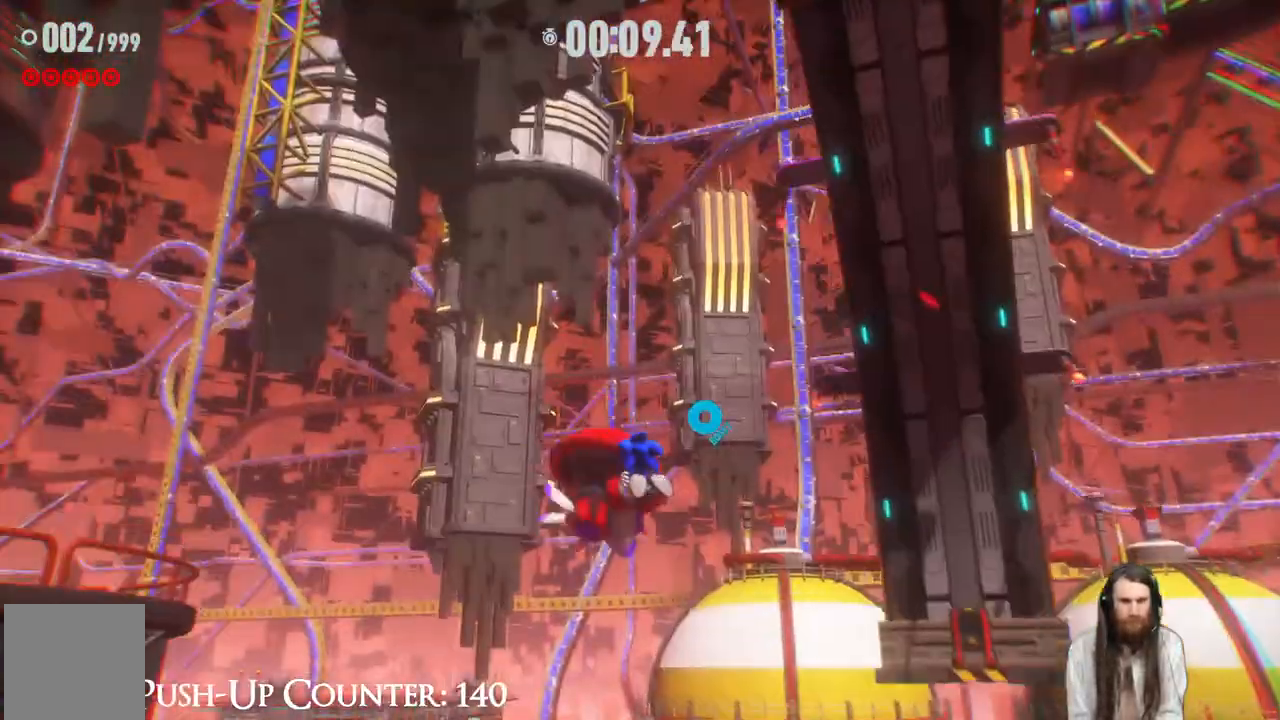
{"buttons": [], "left_stick": "up", "right_stick": "center", "events": []}
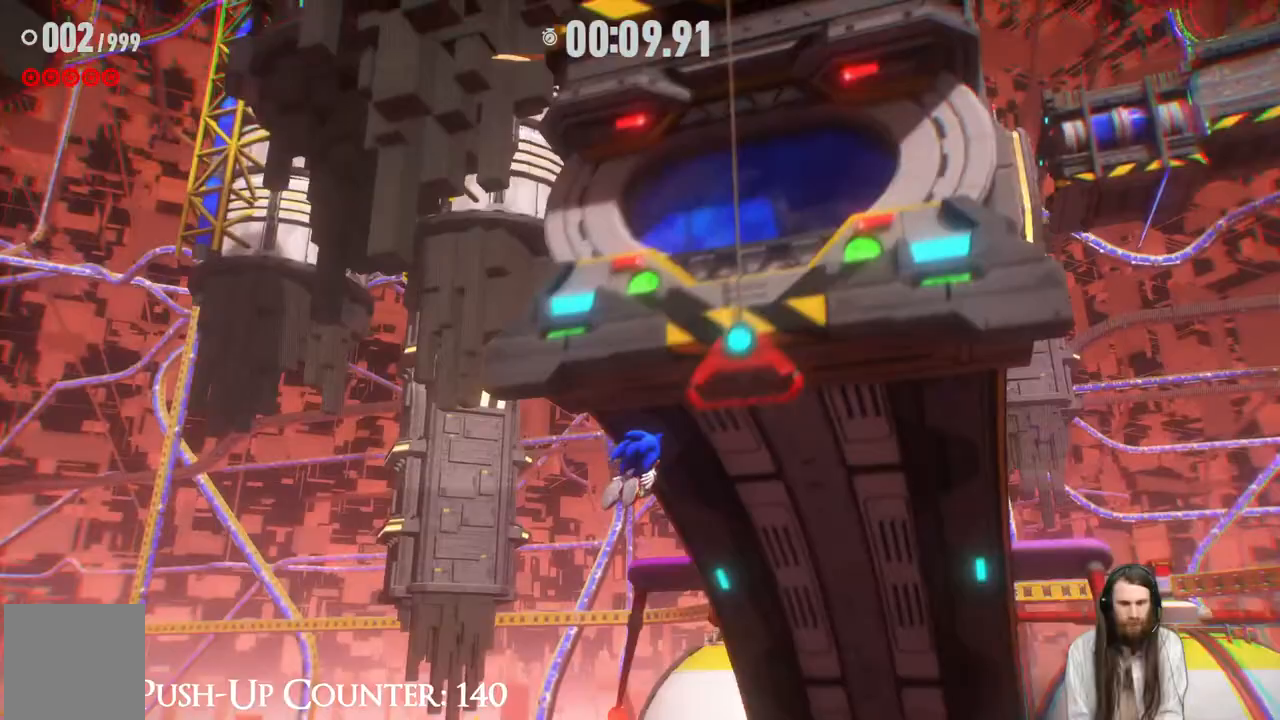
{"buttons": [], "left_stick": "up", "right_stick": "center", "events": []}
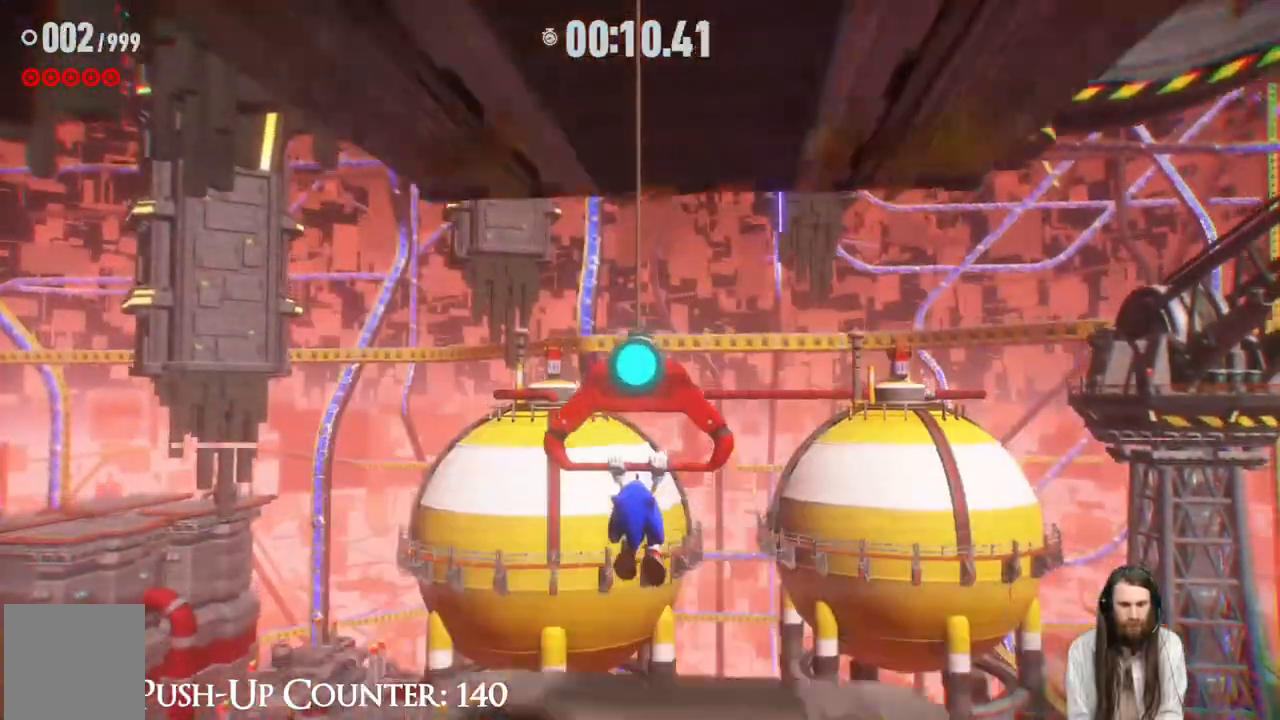
{"buttons": [], "left_stick": "up", "right_stick": "center", "events": []}
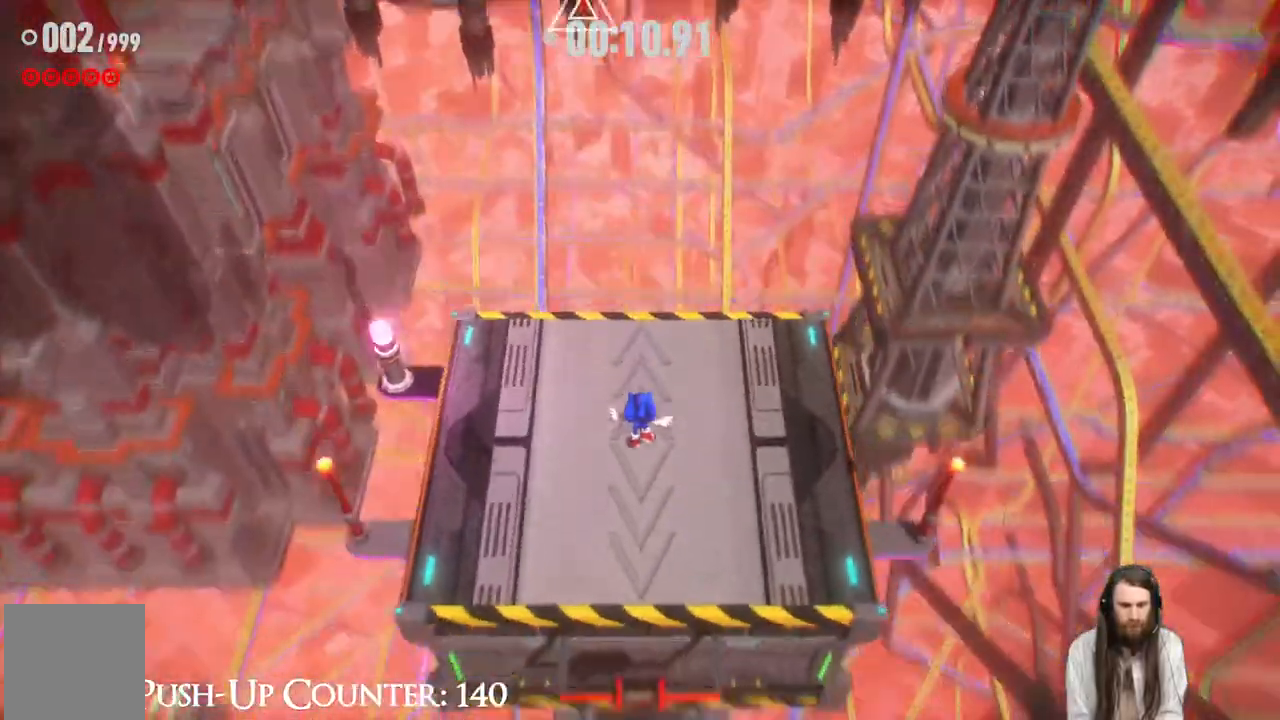
{"buttons": ["R2"], "left_stick": "up", "right_stick": "center", "events": [[467, "R2", "down"]]}
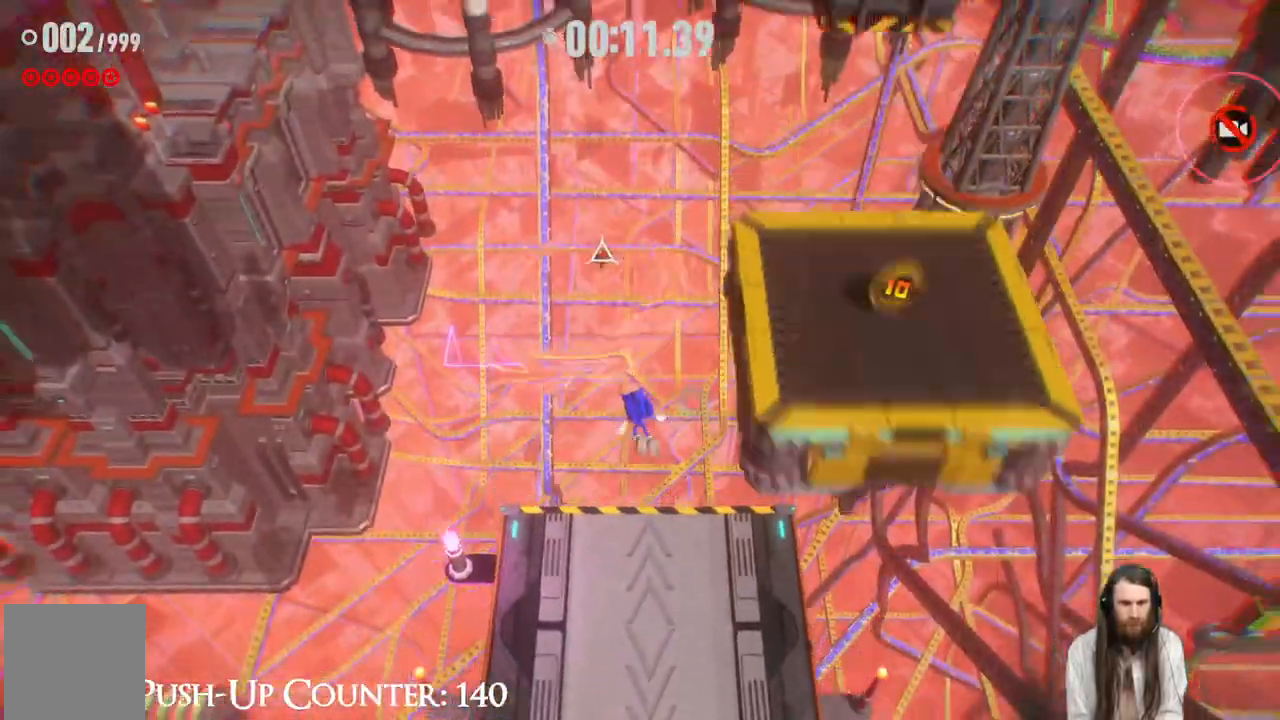
{"buttons": ["R2"], "left_stick": "up", "right_stick": "center", "events": []}
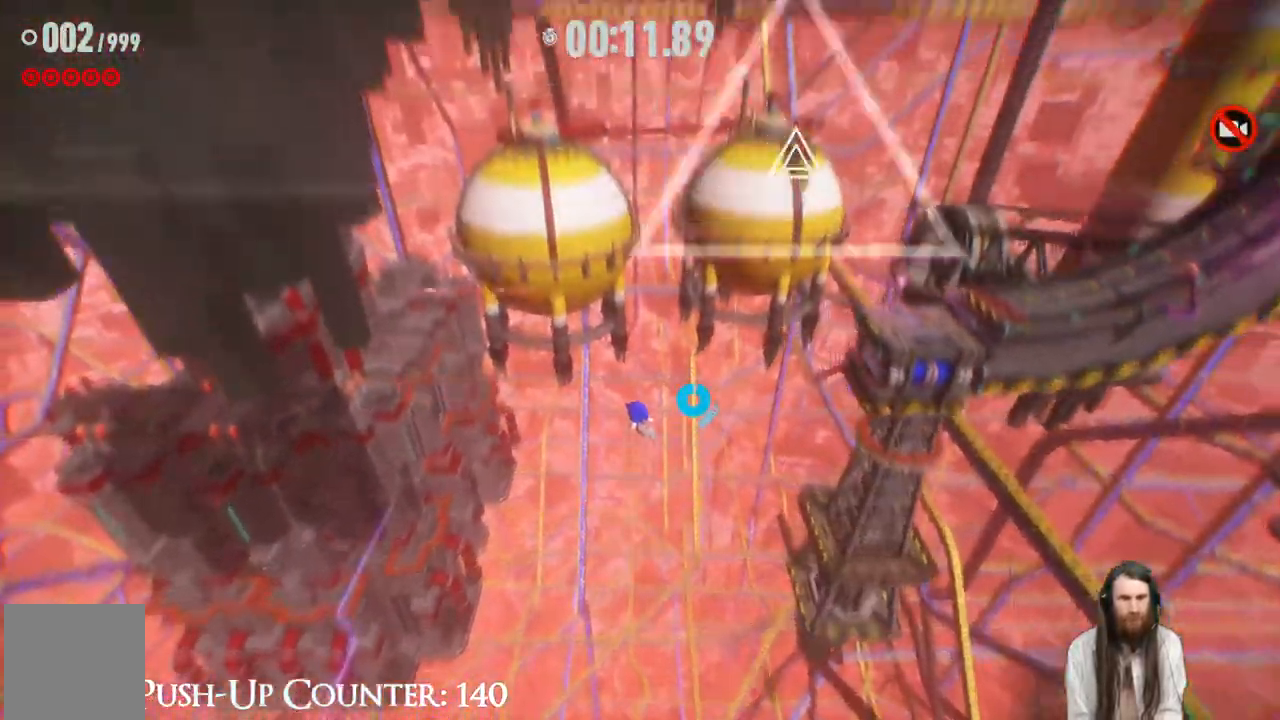
{"buttons": ["R2"], "left_stick": "up", "right_stick": "center", "events": []}
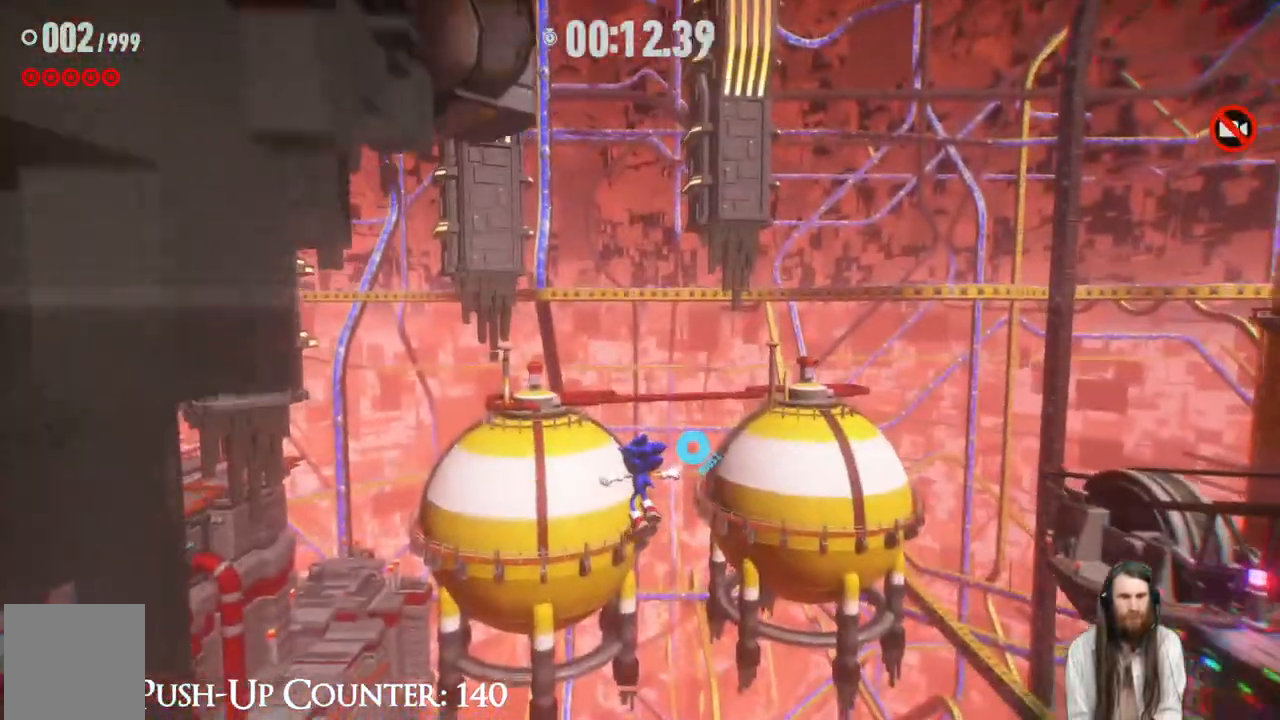
{"buttons": ["X"], "left_stick": "up", "right_stick": "center", "events": [[33, "X", "down"], [100, "X", "up"], [150, "R2", "up"], [150, "X", "down"]]}
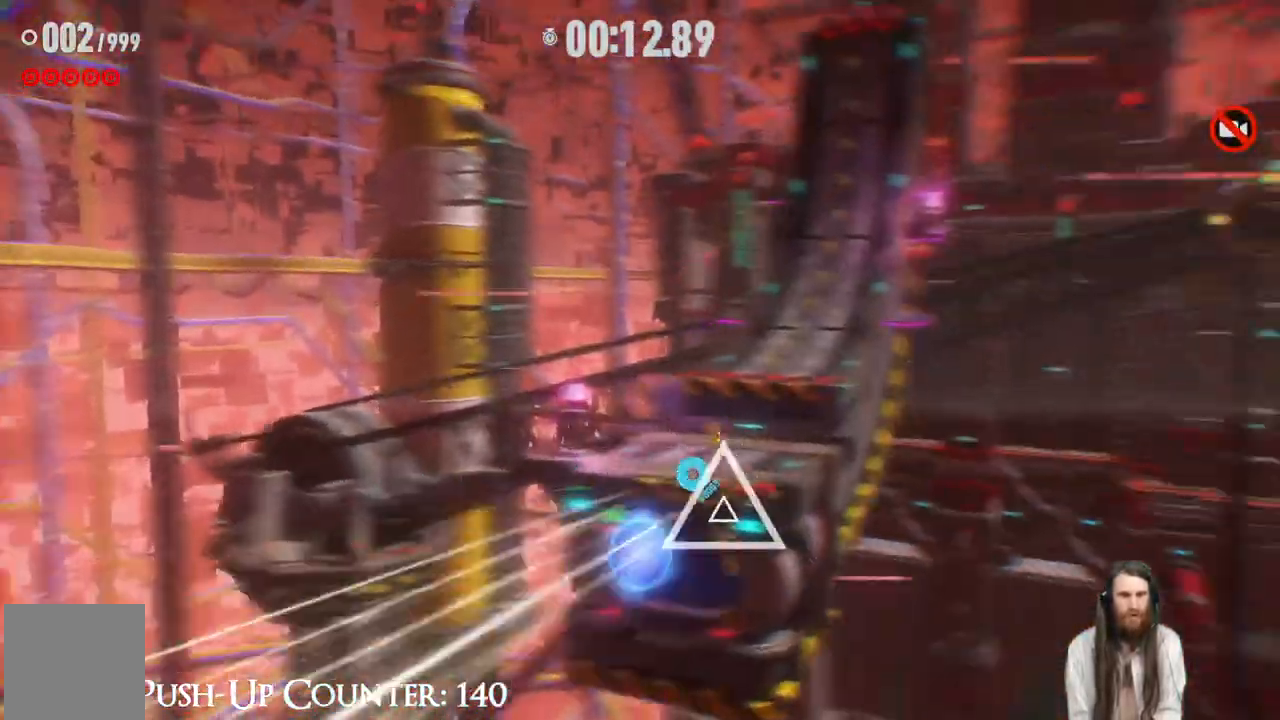
{"buttons": [], "left_stick": "center", "right_stick": "center", "events": [[150, "left_stick", "center"], [200, "X", "up"]]}
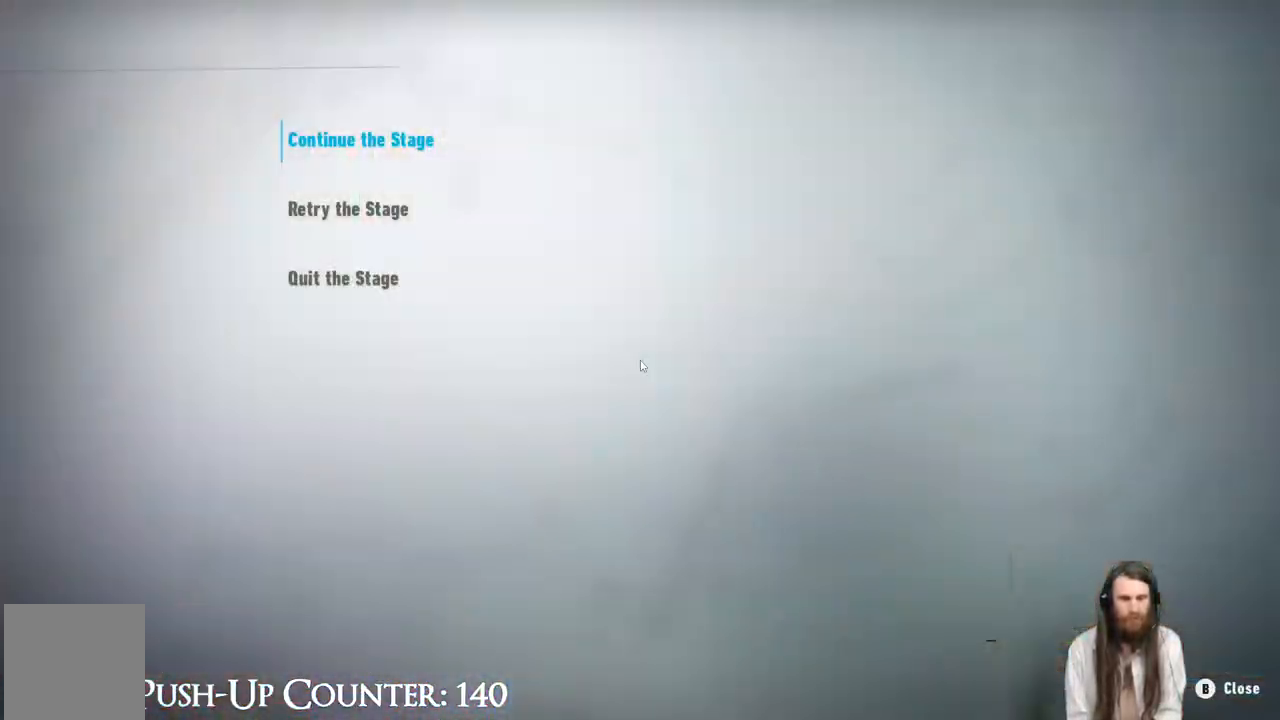
{"buttons": [], "left_stick": "center", "right_stick": "center", "events": []}
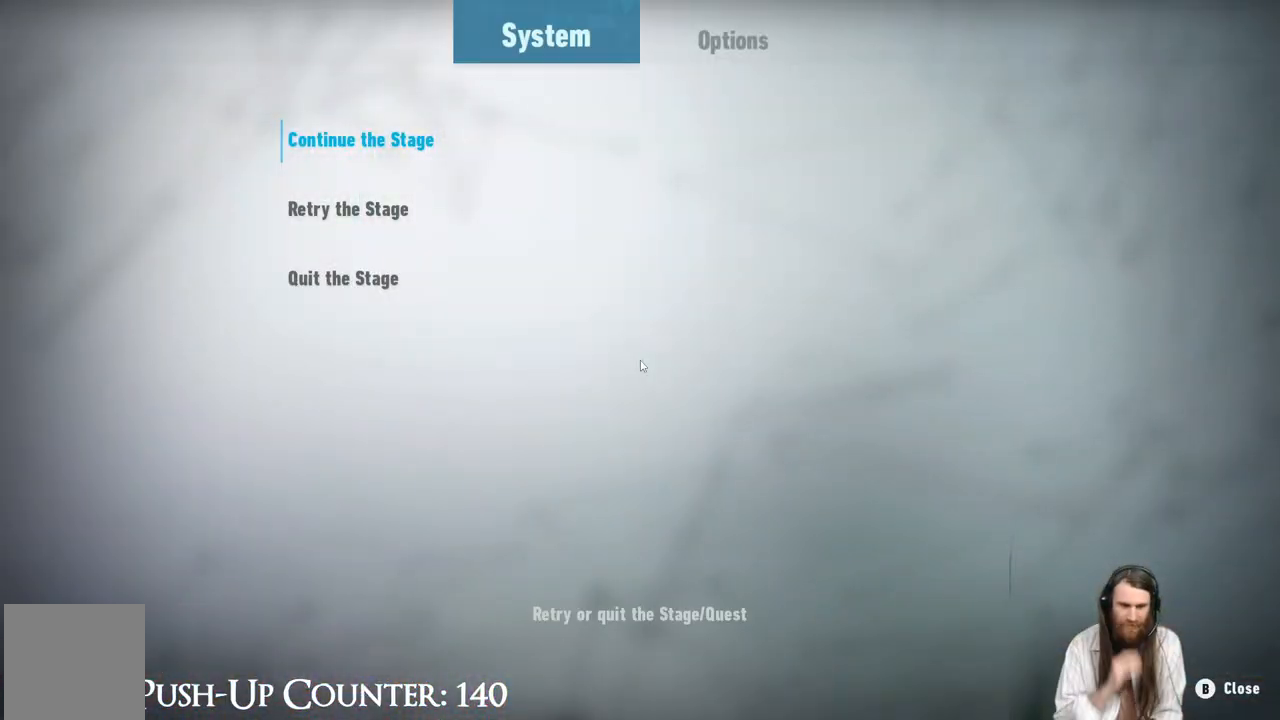
{"buttons": ["DPAD_DOWN"], "left_stick": "center", "right_stick": "center", "events": [[283, "A", "down"], [417, "A", "up"], [483, "DPAD_DOWN", "down"]]}
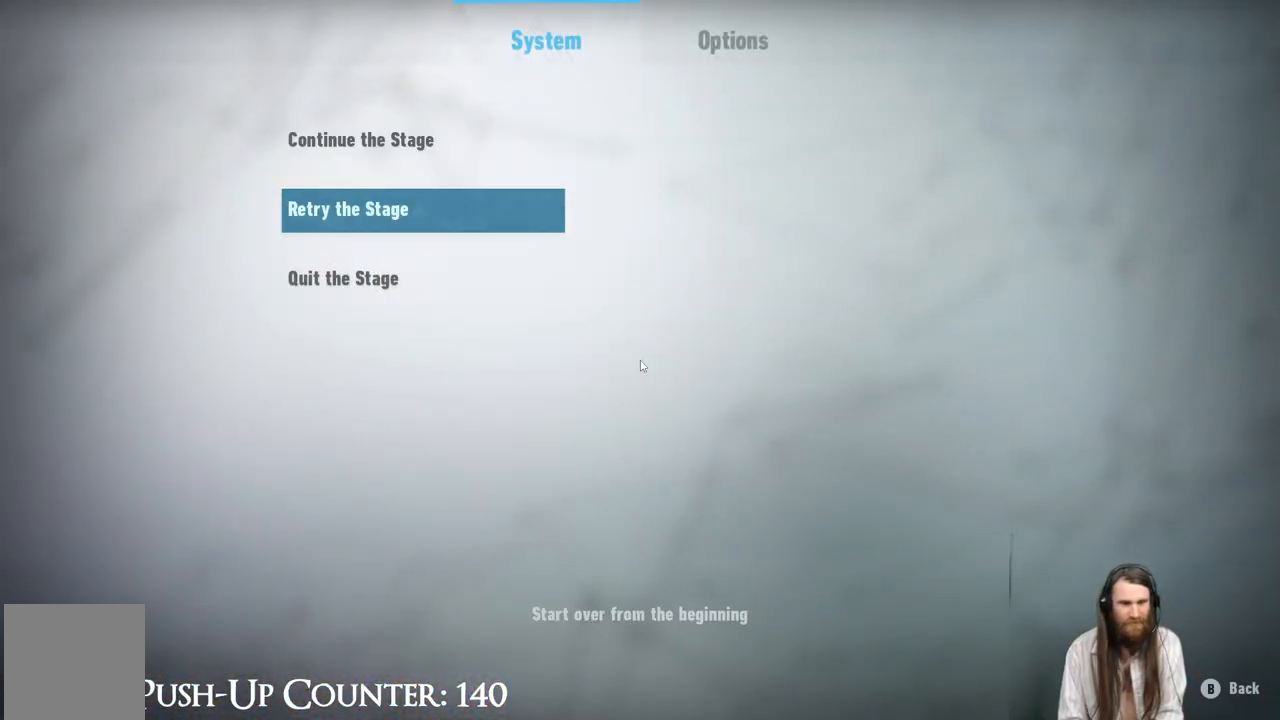
{"buttons": [], "left_stick": "center", "right_stick": "center", "events": [[100, "A", "down"], [117, "DPAD_DOWN", "up"], [250, "A", "up"]]}
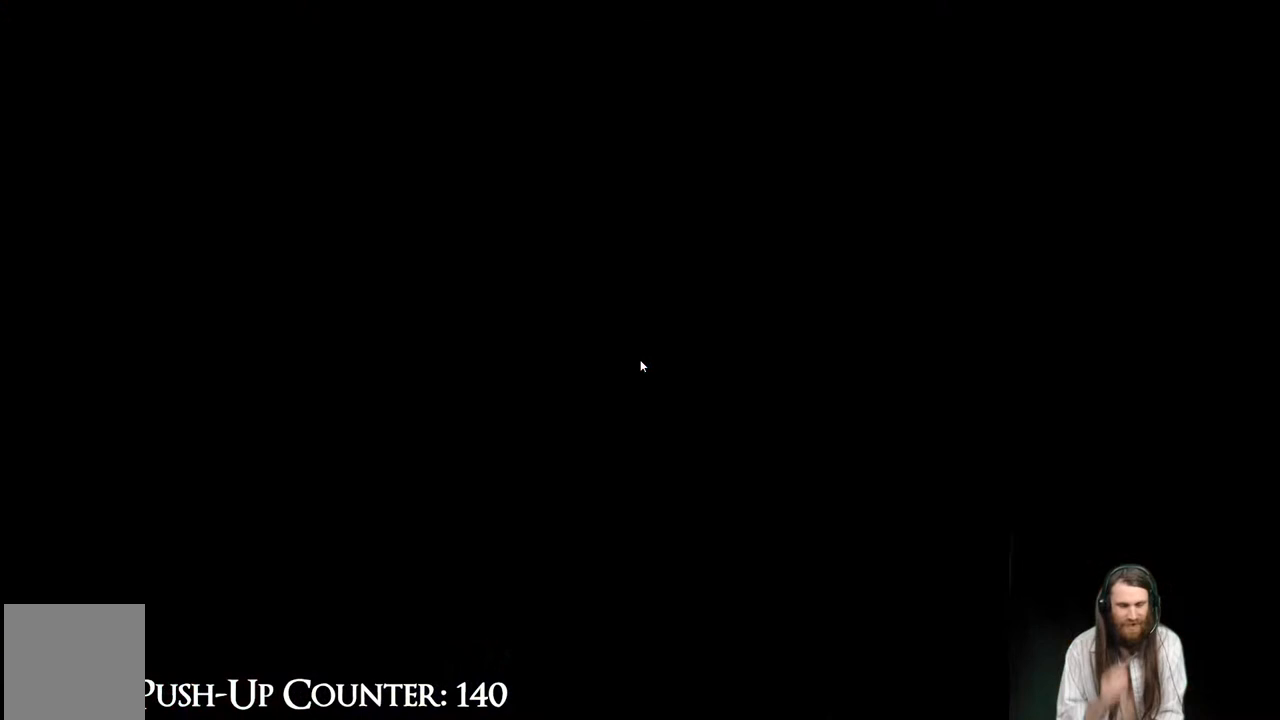
{"buttons": [], "left_stick": "up", "right_stick": "center", "events": [[150, "left_stick", "up"]]}
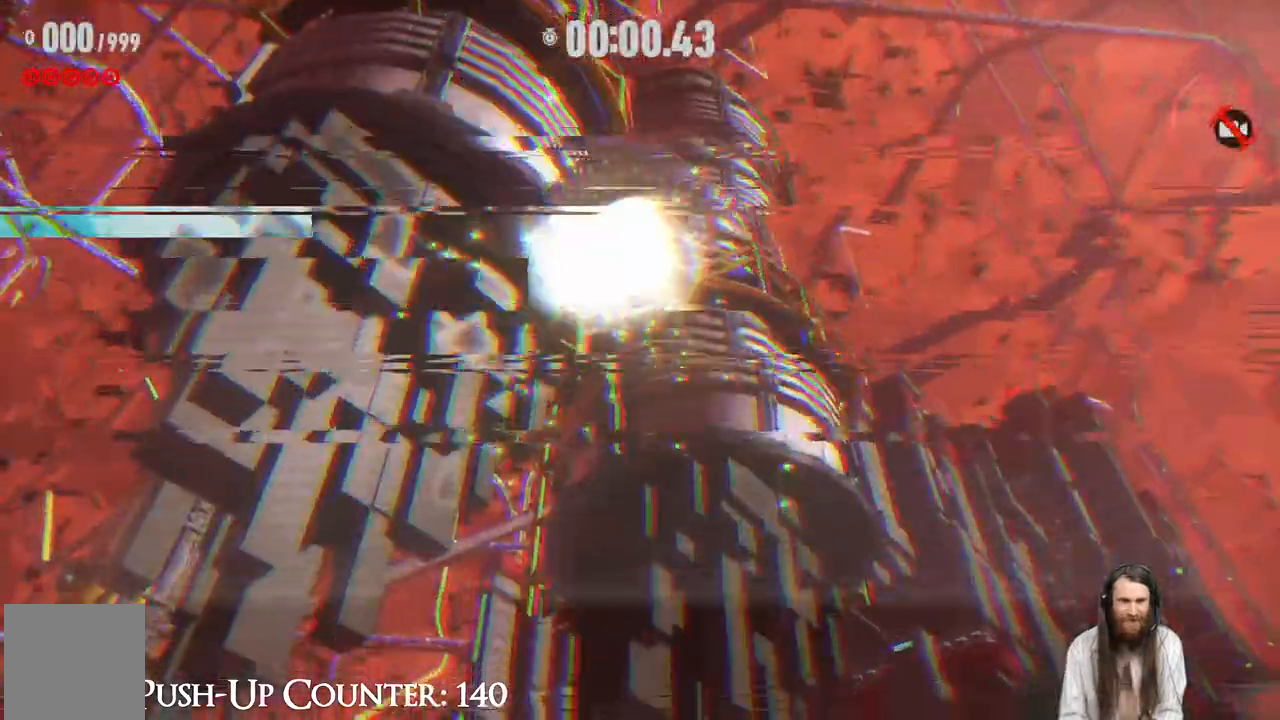
{"buttons": [], "left_stick": "up", "right_stick": "center", "events": []}
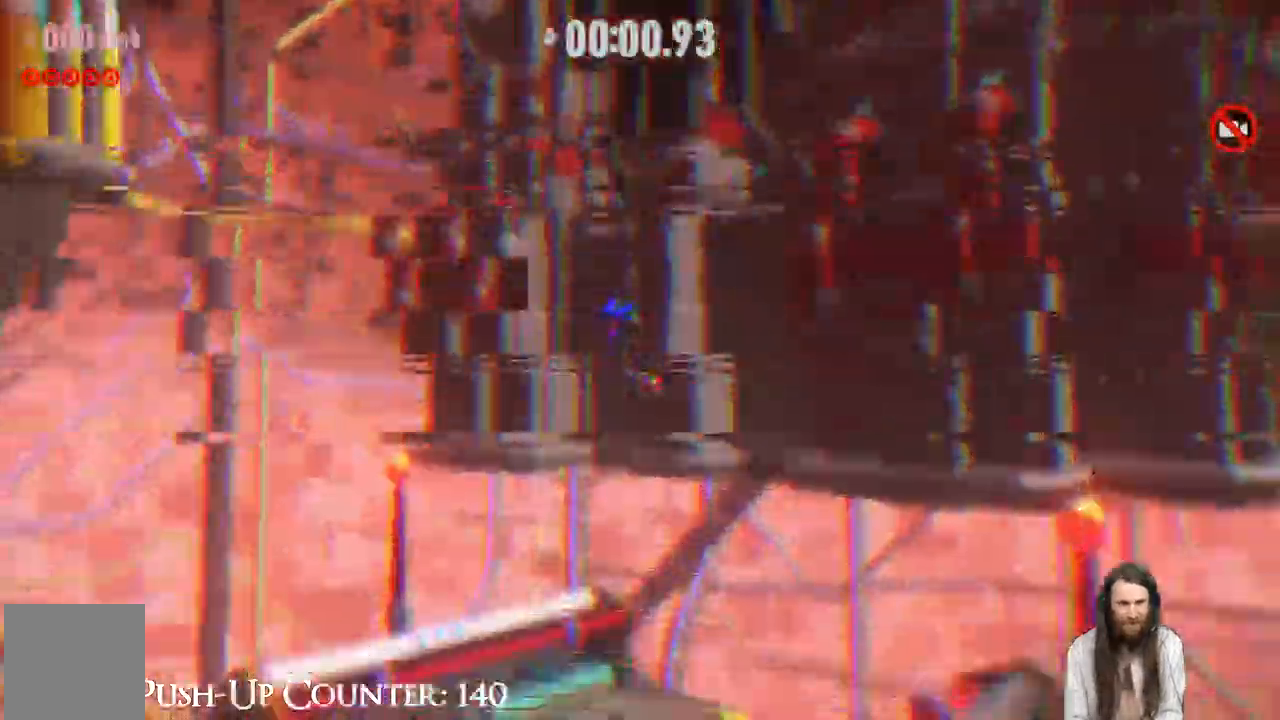
{"buttons": [], "left_stick": "up", "right_stick": "center", "events": []}
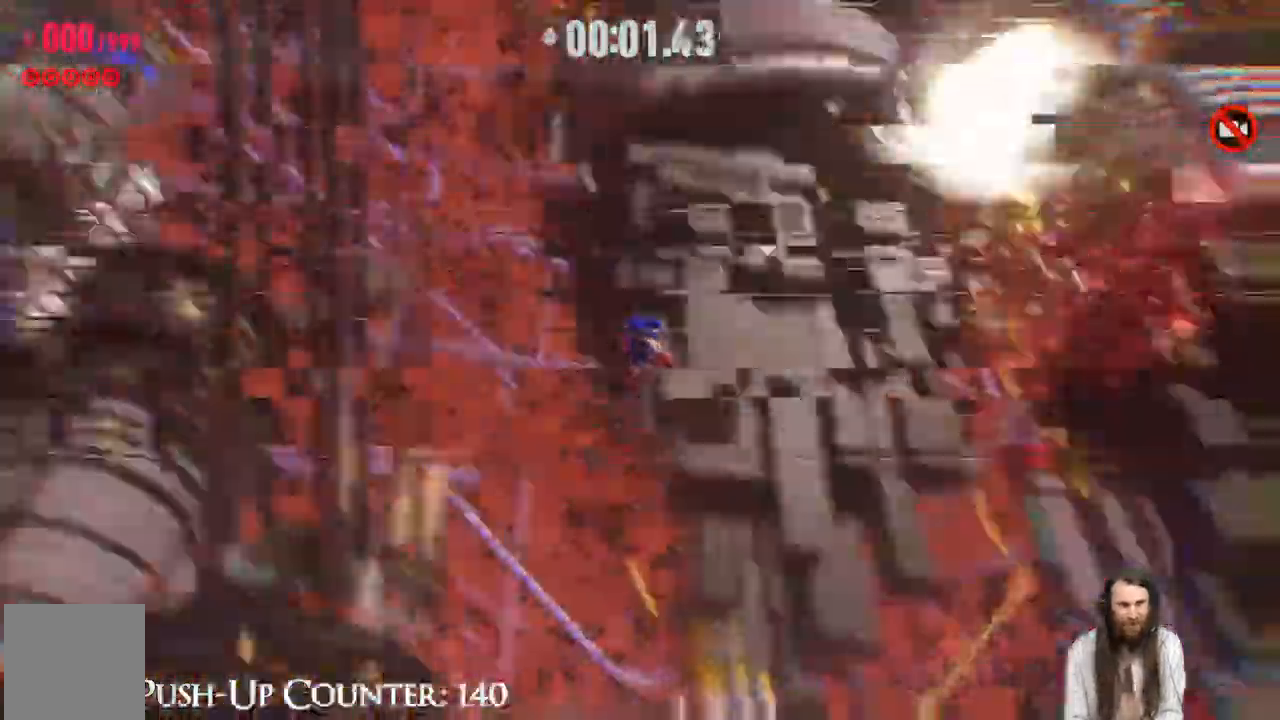
{"buttons": ["L2"], "left_stick": "up", "right_stick": "center"}
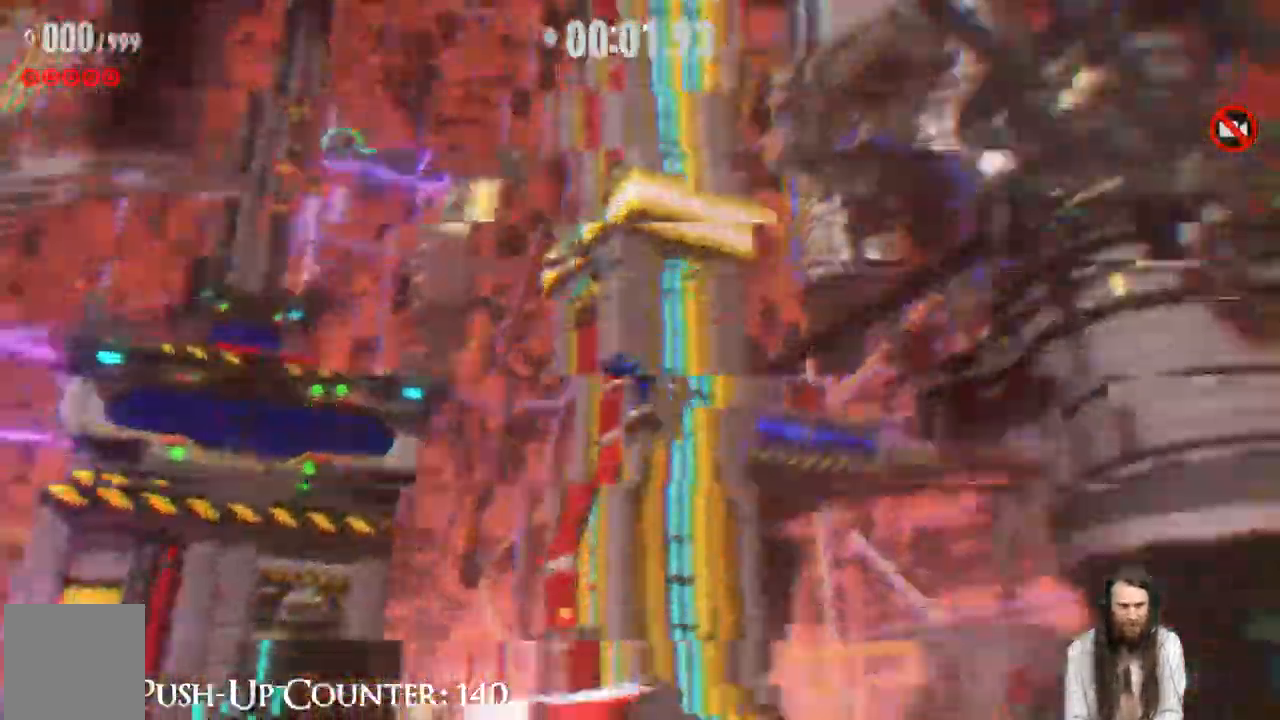
{"buttons": ["R2"], "left_stick": "up", "right_stick": "center"}
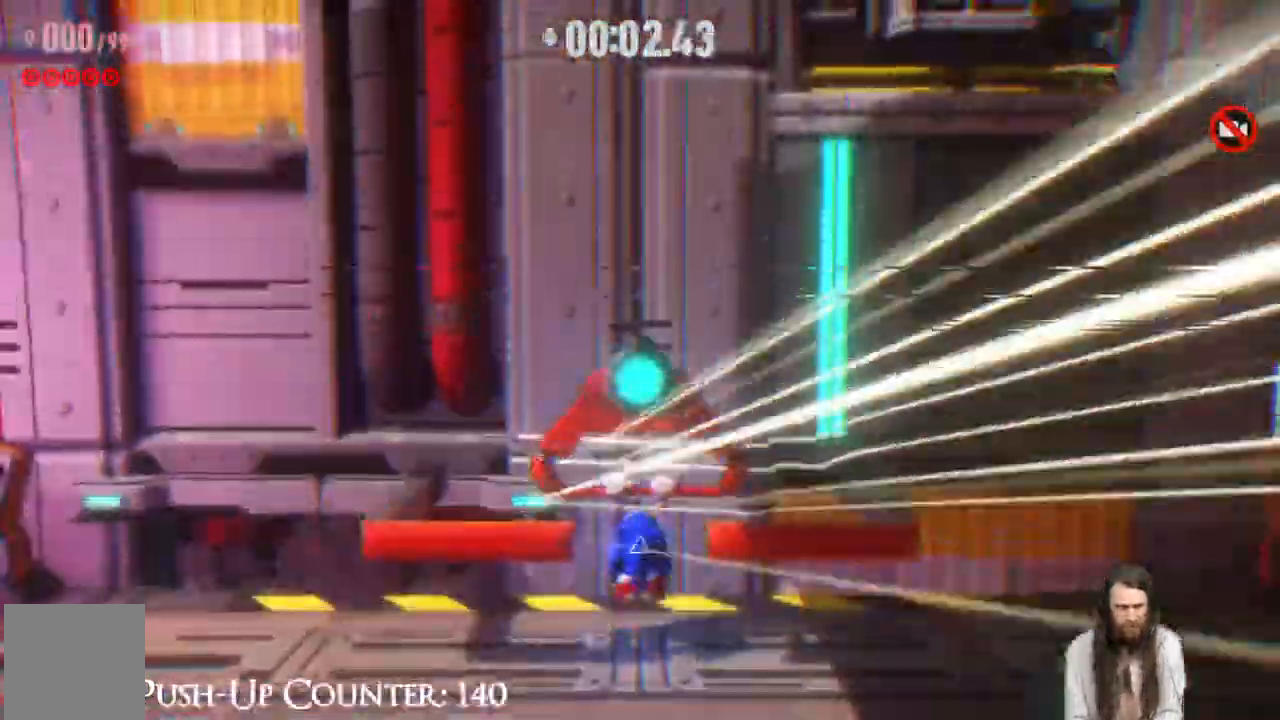
{"buttons": [], "left_stick": "up", "right_stick": "center"}
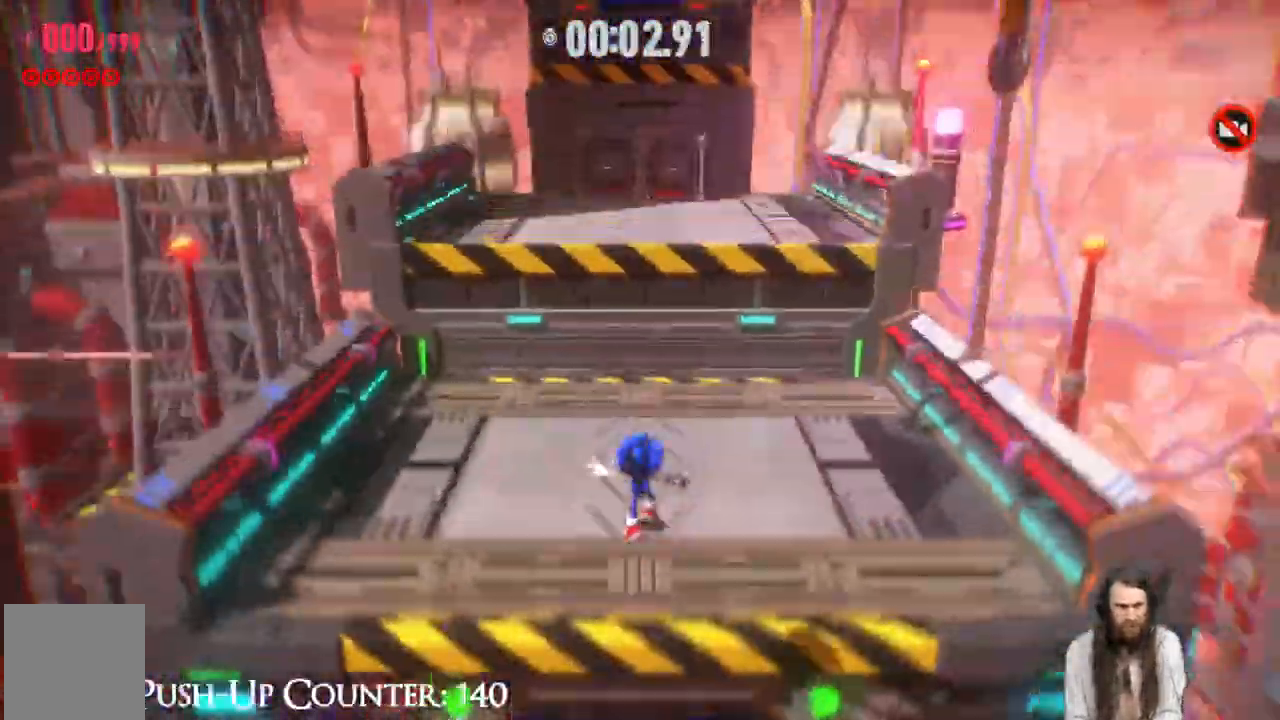
{"buttons": ["R2"], "left_stick": "up", "right_stick": "center", "events": [[450, "R2", "down"]]}